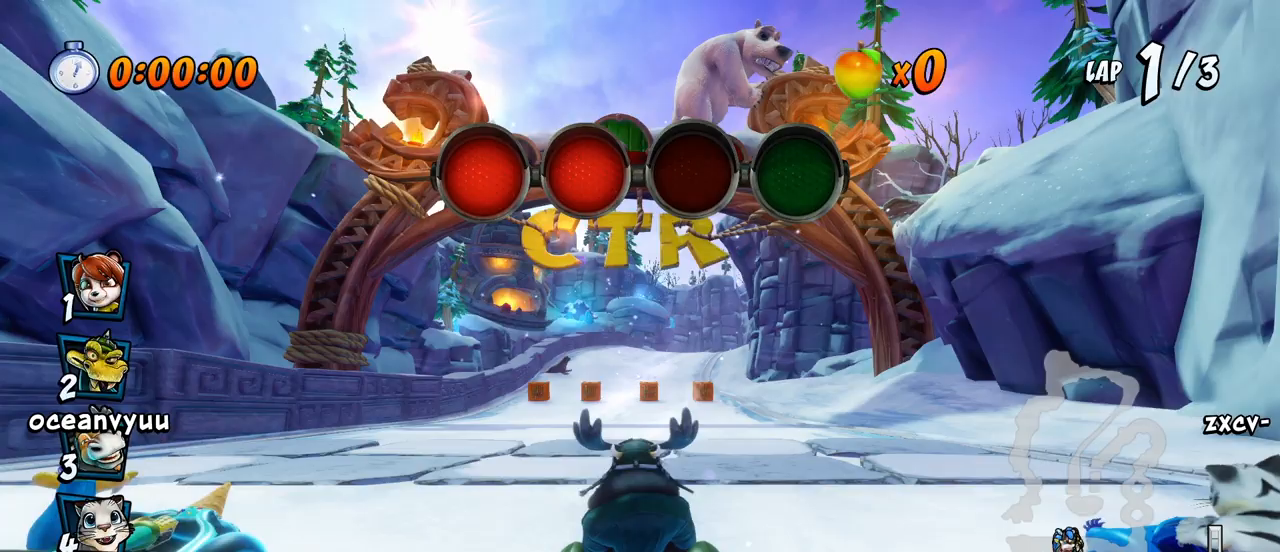
Gameplay with a controller (PlayStation layout); each line is a JSON object with the inputs held at the frame after it. "events" lists button and stick changes between this image and that frame as [ms after this image, input, new state], when the widget could be followed in between. Not read: right_stick.
{"buttons": ["CROSS"], "left_stick": "center", "events": [[50, "CROSS", "down"], [317, "CROSS", "up"], [500, "CROSS", "down"]]}
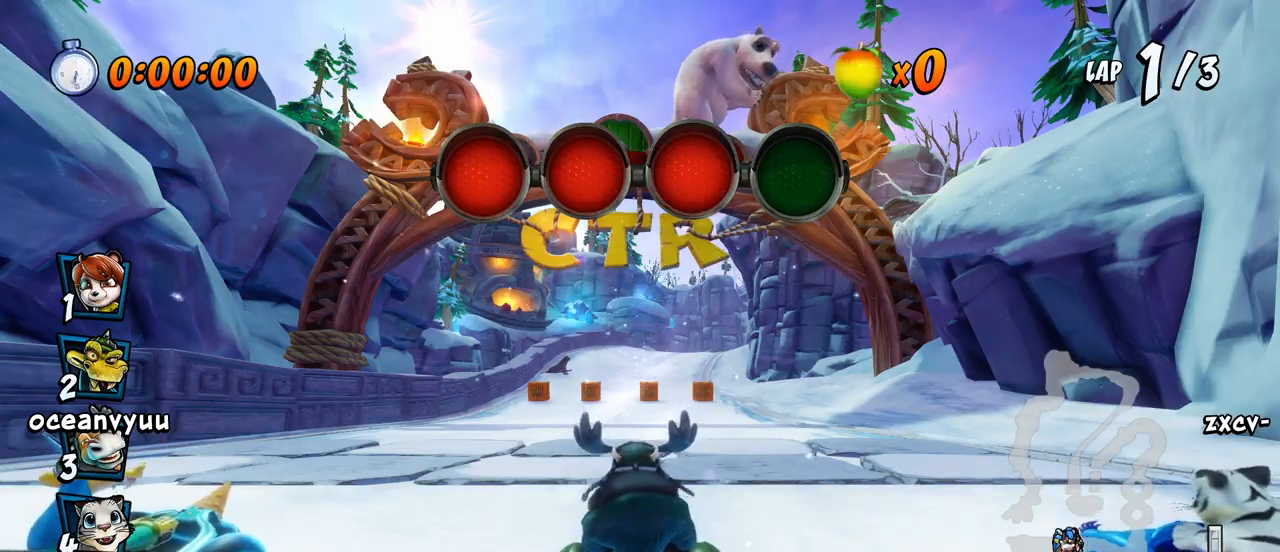
{"buttons": ["CROSS"], "left_stick": "center", "events": []}
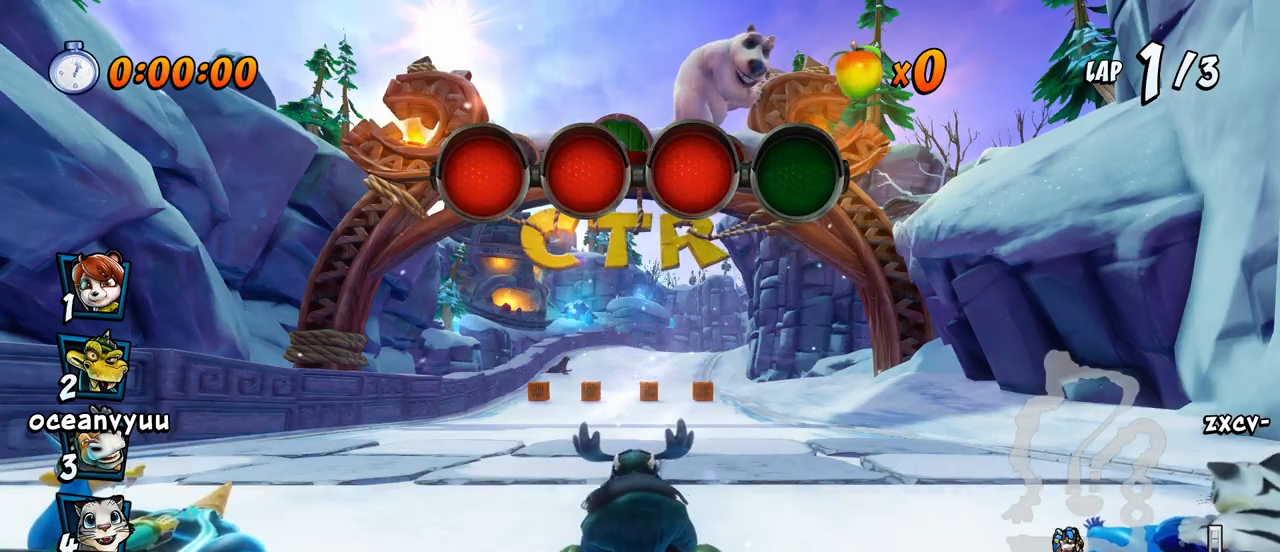
{"buttons": ["CROSS", "R2"], "left_stick": "center", "events": [[200, "DPAD_LEFT", "down"], [400, "R2", "down"], [483, "DPAD_LEFT", "up"]]}
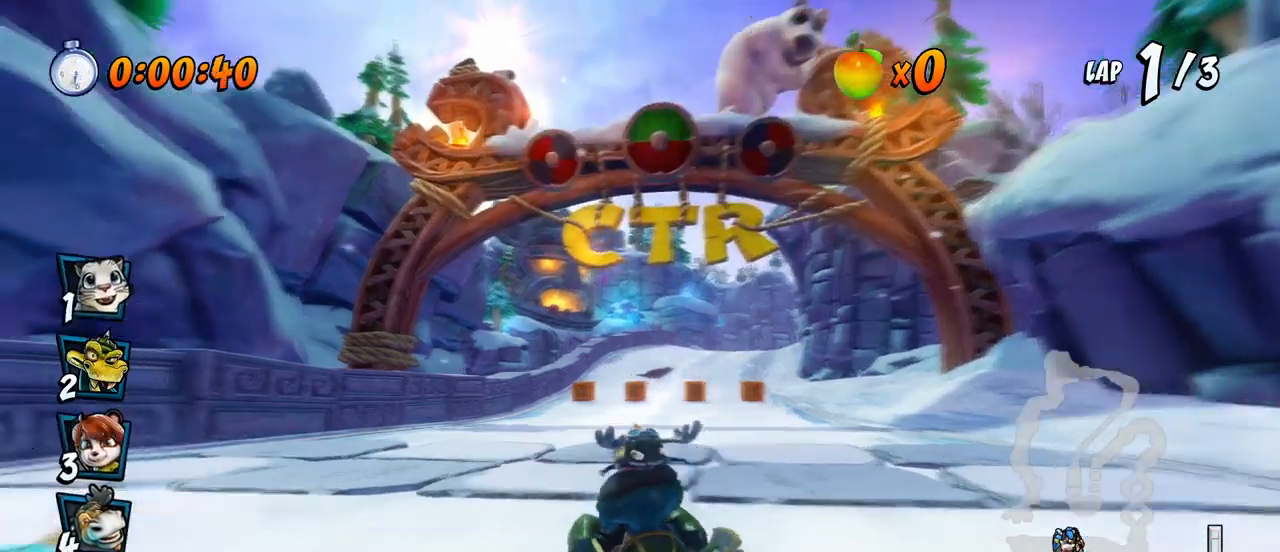
{"buttons": ["CROSS", "R2", "DPAD_RIGHT"], "left_stick": "center", "events": [[217, "DPAD_RIGHT", "down"], [233, "DPAD_UP", "down"], [283, "DPAD_UP", "up"]]}
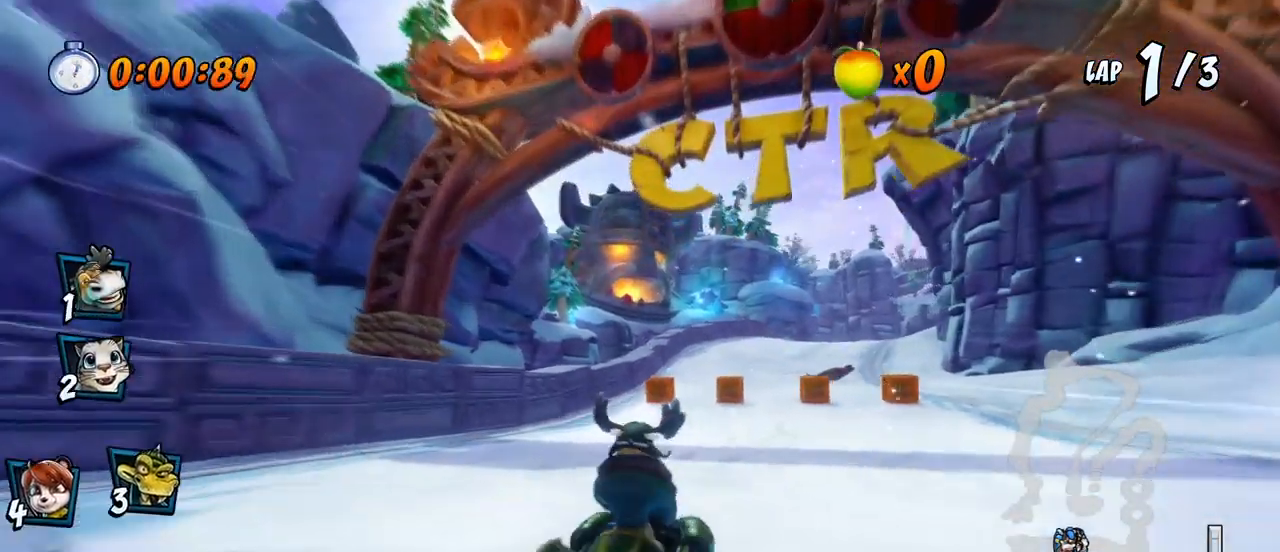
{"buttons": ["CROSS", "R2", "DPAD_LEFT"], "left_stick": "center", "events": [[50, "DPAD_UP", "down"], [83, "DPAD_RIGHT", "up"], [100, "DPAD_LEFT", "down"], [117, "DPAD_UP", "up"]]}
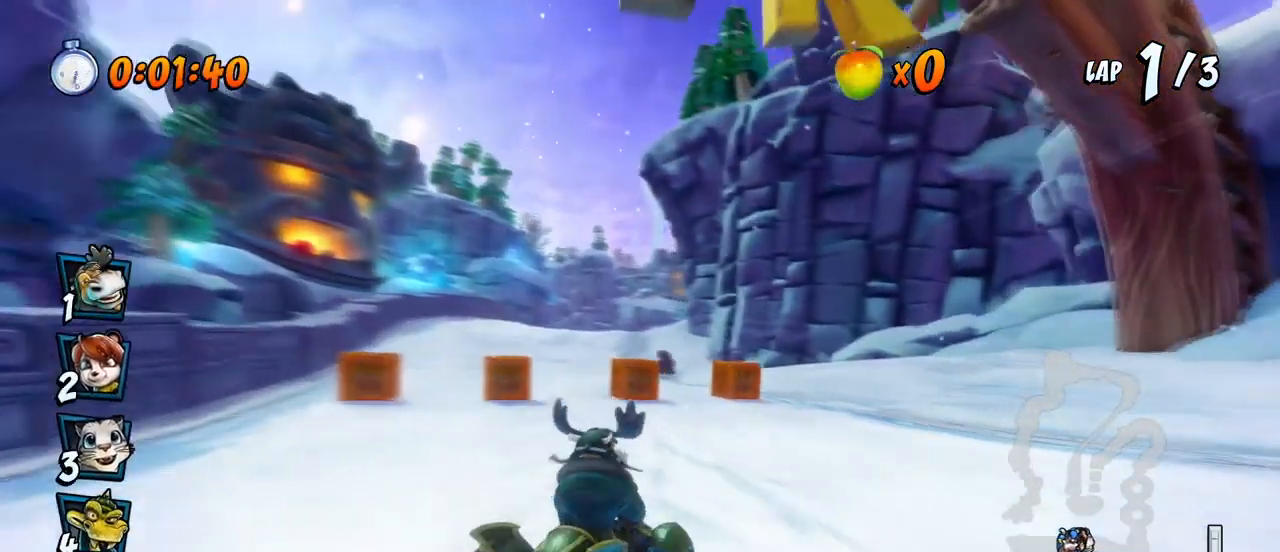
{"buttons": ["CROSS", "R2", "DPAD_UP", "DPAD_LEFT"], "left_stick": "center", "events": [[200, "DPAD_UP", "down"], [217, "L1", "down"], [400, "L1", "up"]]}
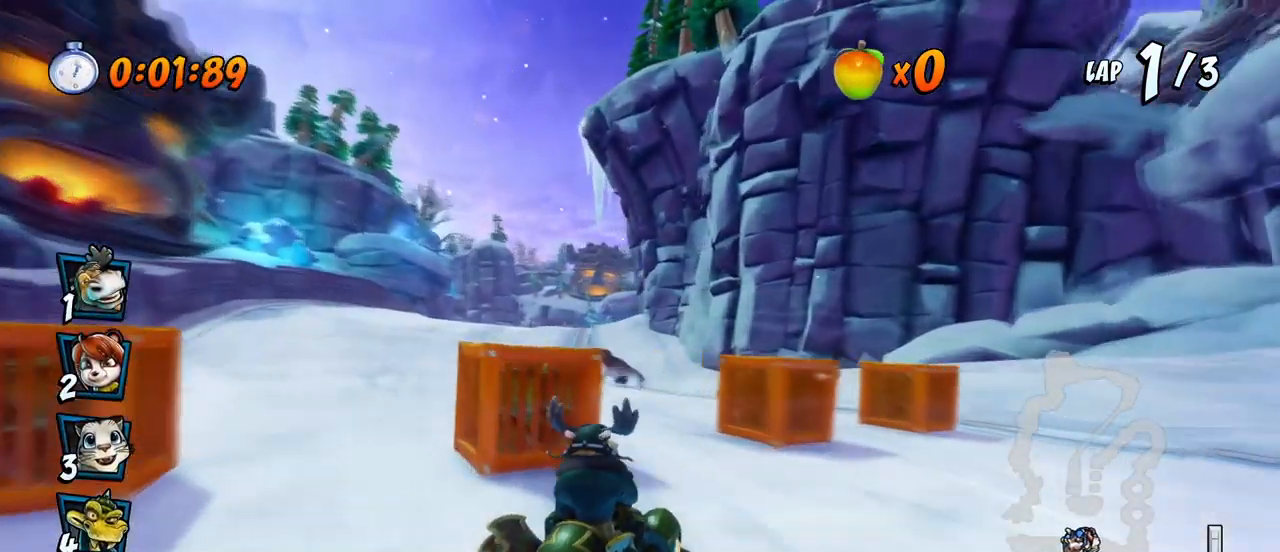
{"buttons": ["CROSS", "R2", "DPAD_LEFT"], "left_stick": "center", "events": [[133, "DPAD_UP", "up"], [150, "DPAD_UP", "down"], [167, "DPAD_LEFT", "up"], [167, "DPAD_RIGHT", "down"], [167, "DPAD_UP", "up"], [317, "DPAD_UP", "down"], [333, "DPAD_LEFT", "down"], [333, "DPAD_RIGHT", "up"], [383, "DPAD_UP", "up"]]}
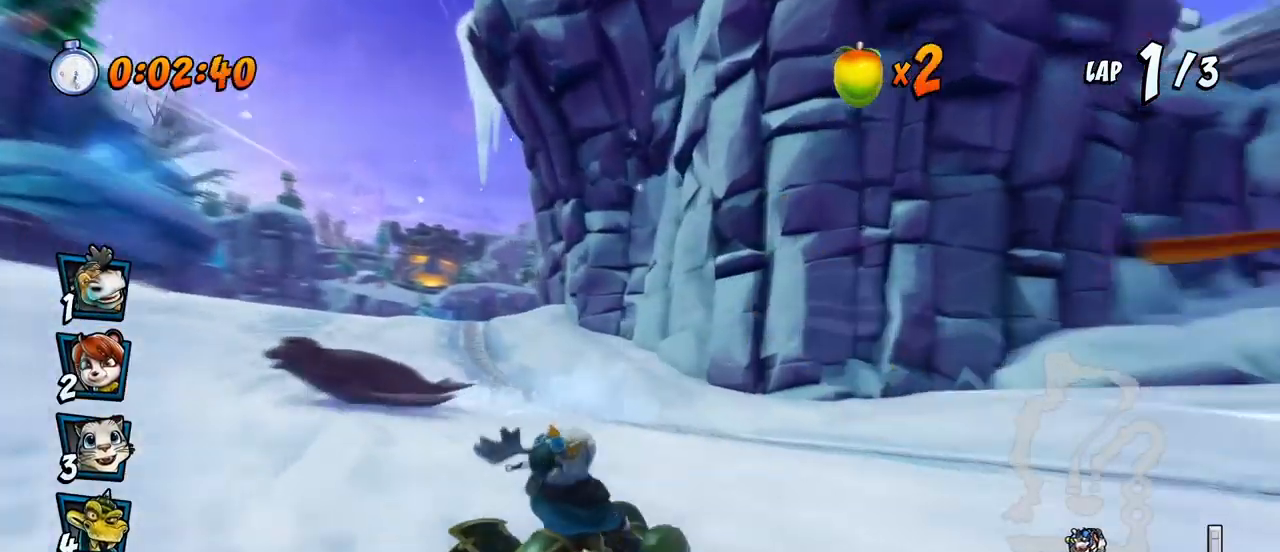
{"buttons": ["CROSS", "R2", "DPAD_LEFT"], "left_stick": "center", "events": [[100, "DPAD_UP", "down"], [133, "L1", "down"], [233, "R2", "up"], [267, "DPAD_LEFT", "up"], [283, "DPAD_UP", "up"], [300, "L1", "up"], [300, "R2", "down"], [483, "DPAD_LEFT", "down"]]}
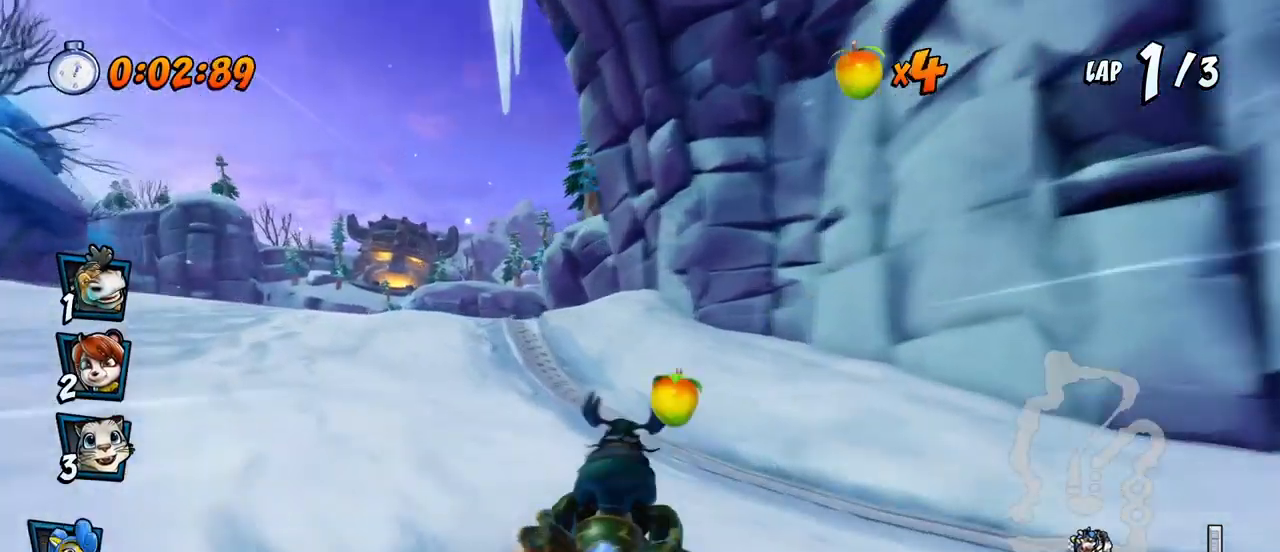
{"buttons": ["CROSS", "R2", "DPAD_RIGHT"], "left_stick": "center", "events": [[50, "DPAD_UP", "down"], [283, "DPAD_UP", "up"], [300, "DPAD_UP", "down"], [317, "DPAD_LEFT", "up"], [317, "DPAD_RIGHT", "down"], [317, "DPAD_UP", "up"]]}
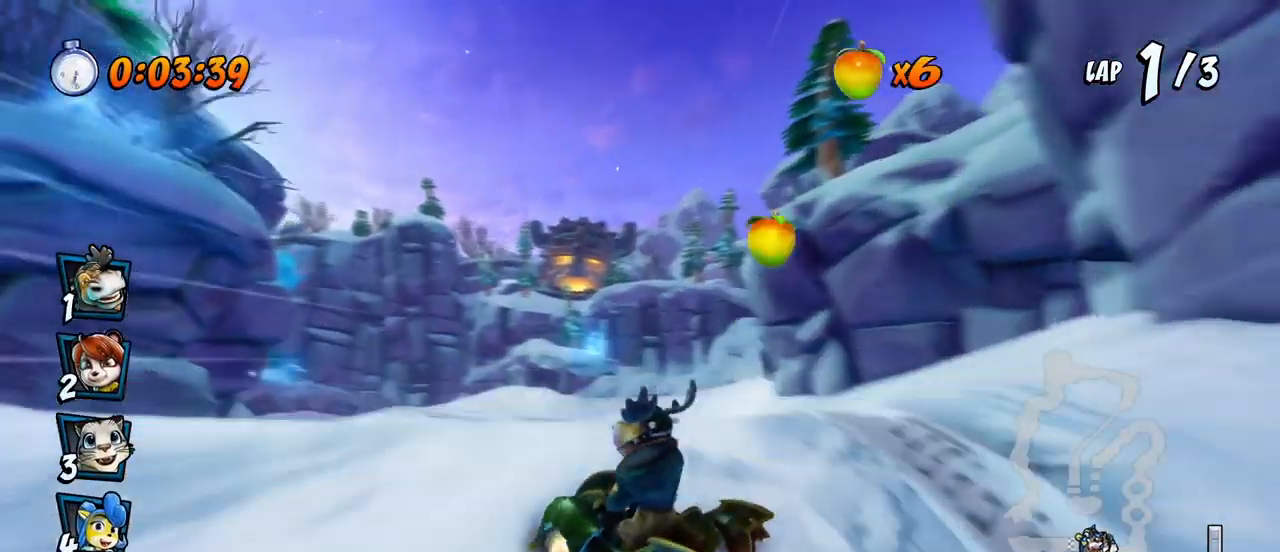
{"buttons": ["CROSS", "R2", "DPAD_RIGHT"], "left_stick": "center", "events": []}
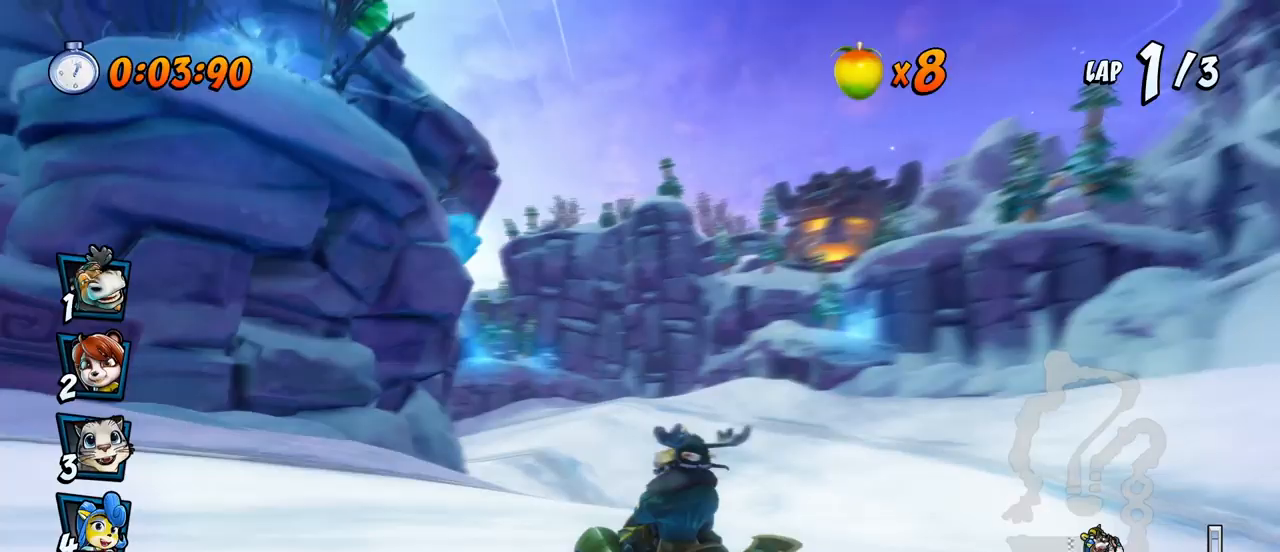
{"buttons": ["CROSS", "R2", "DPAD_RIGHT"], "left_stick": "center", "events": [[67, "L1", "down"], [150, "DPAD_UP", "down"], [233, "DPAD_UP", "up"], [250, "L1", "up"]]}
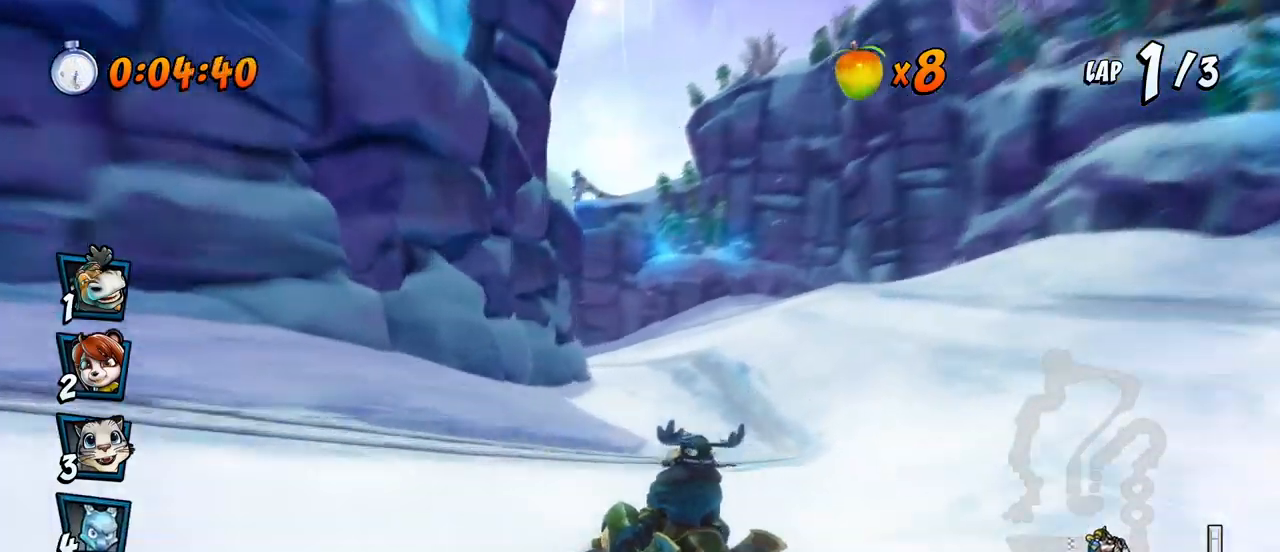
{"buttons": ["CROSS", "R2", "DPAD_UP", "DPAD_LEFT"], "left_stick": "center", "events": [[217, "DPAD_UP", "down"], [250, "DPAD_RIGHT", "up"], [267, "DPAD_LEFT", "down"]]}
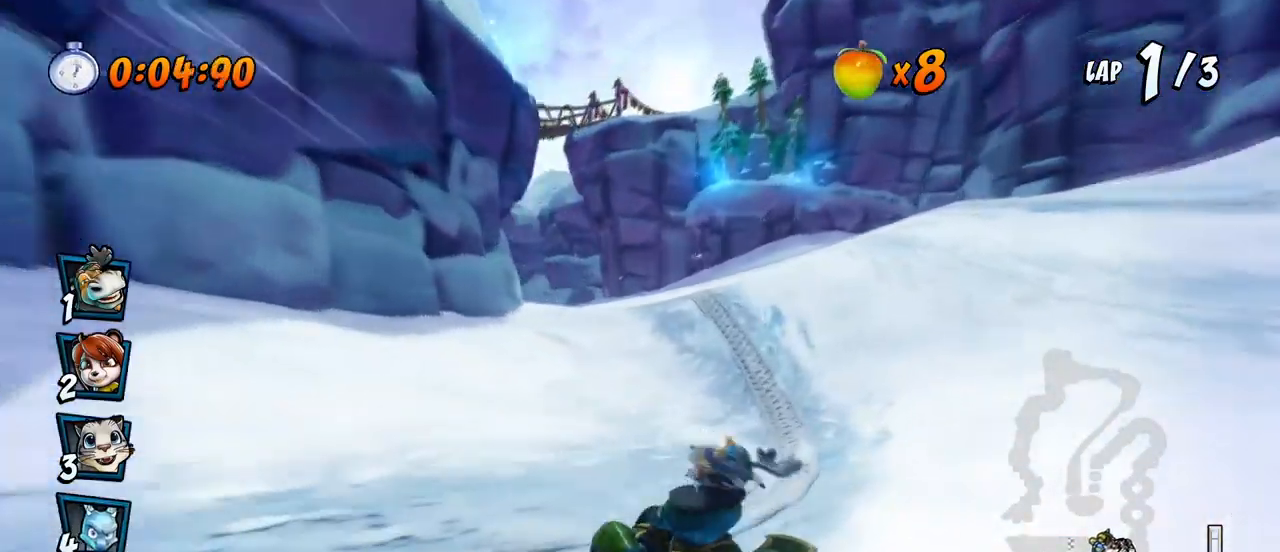
{"buttons": ["CROSS", "R2", "DPAD_RIGHT"], "left_stick": "center", "events": [[17, "L1", "down"], [350, "L1", "up"], [483, "DPAD_LEFT", "up"], [500, "DPAD_RIGHT", "down"], [500, "DPAD_UP", "up"]]}
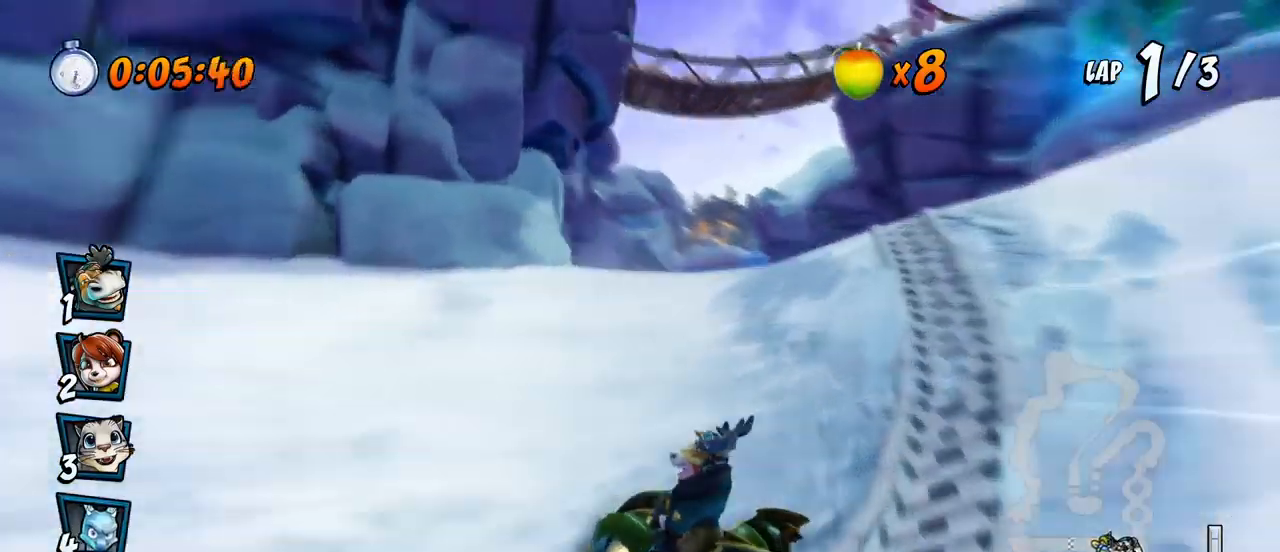
{"buttons": ["CROSS", "R2", "DPAD_RIGHT"], "left_stick": "center", "events": [[150, "DPAD_UP", "down"], [250, "DPAD_LEFT", "down"], [250, "DPAD_RIGHT", "up"], [367, "DPAD_LEFT", "up"], [383, "DPAD_RIGHT", "down"], [383, "DPAD_UP", "up"]]}
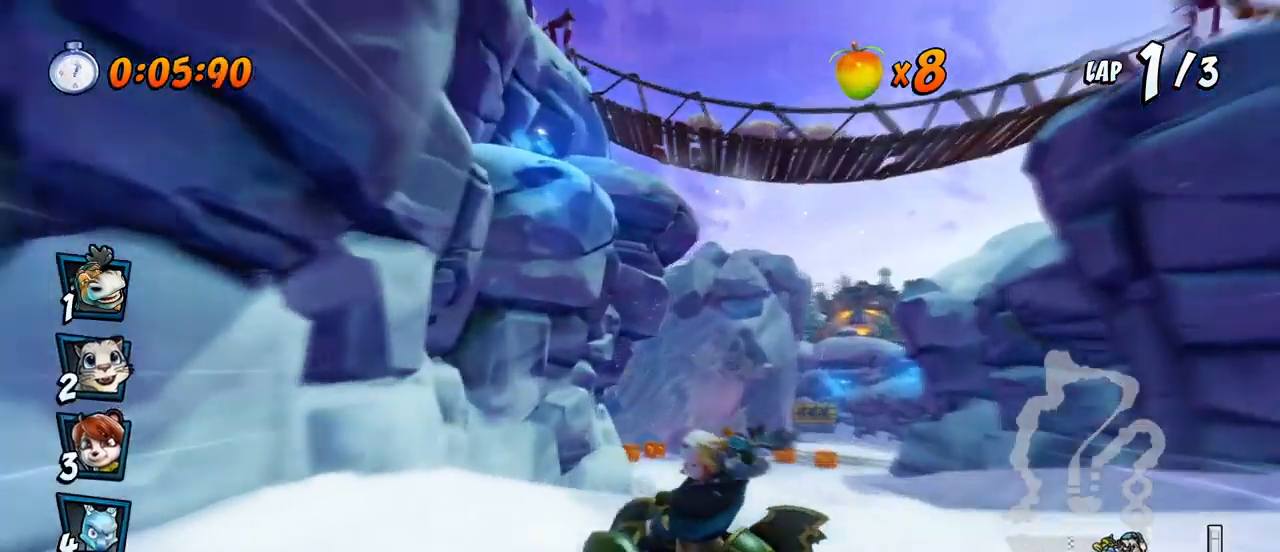
{"buttons": ["CROSS", "DPAD_LEFT"], "left_stick": "center", "events": [[17, "DPAD_UP", "down"], [33, "L1", "down"], [183, "DPAD_UP", "up"], [183, "R2", "up"], [217, "DPAD_RIGHT", "up"], [217, "L1", "up"], [317, "DPAD_LEFT", "down"]]}
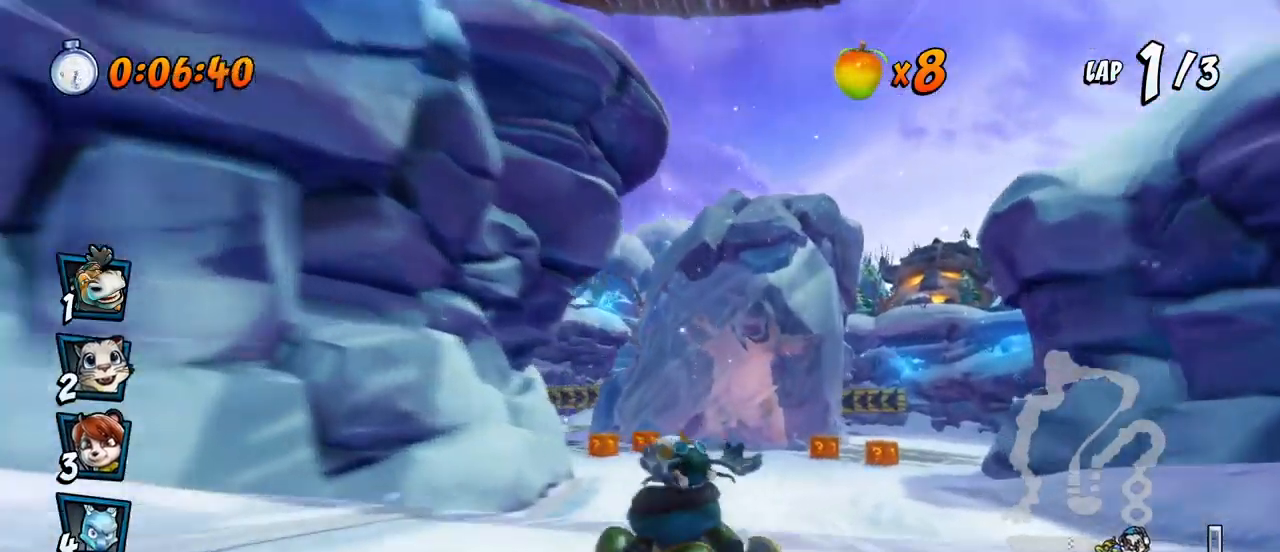
{"buttons": ["CROSS", "R2", "DPAD_UP", "DPAD_LEFT"], "left_stick": "center", "events": [[367, "DPAD_UP", "down"], [417, "R2", "down"]]}
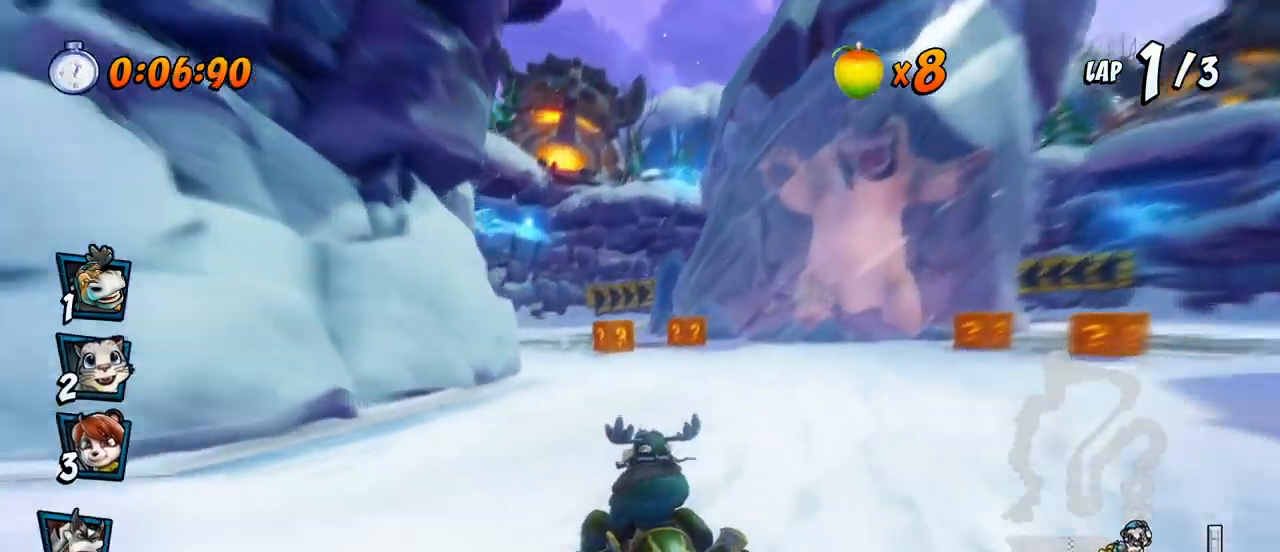
{"buttons": ["CROSS", "R2", "DPAD_LEFT"], "left_stick": "center", "events": [[50, "DPAD_UP", "up"], [67, "DPAD_UP", "down"], [83, "DPAD_LEFT", "up"], [83, "DPAD_UP", "up"], [217, "DPAD_RIGHT", "down"], [383, "DPAD_UP", "down"], [417, "DPAD_LEFT", "down"], [417, "DPAD_RIGHT", "up"], [433, "DPAD_UP", "up"]]}
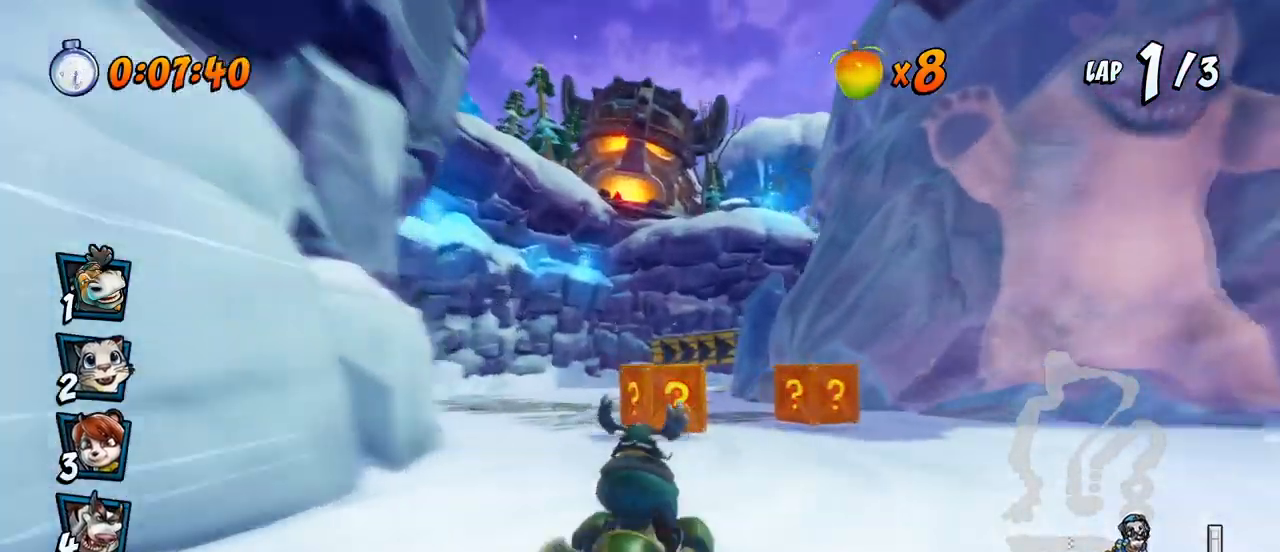
{"buttons": ["CROSS", "R2", "DPAD_LEFT"], "left_stick": "center", "events": []}
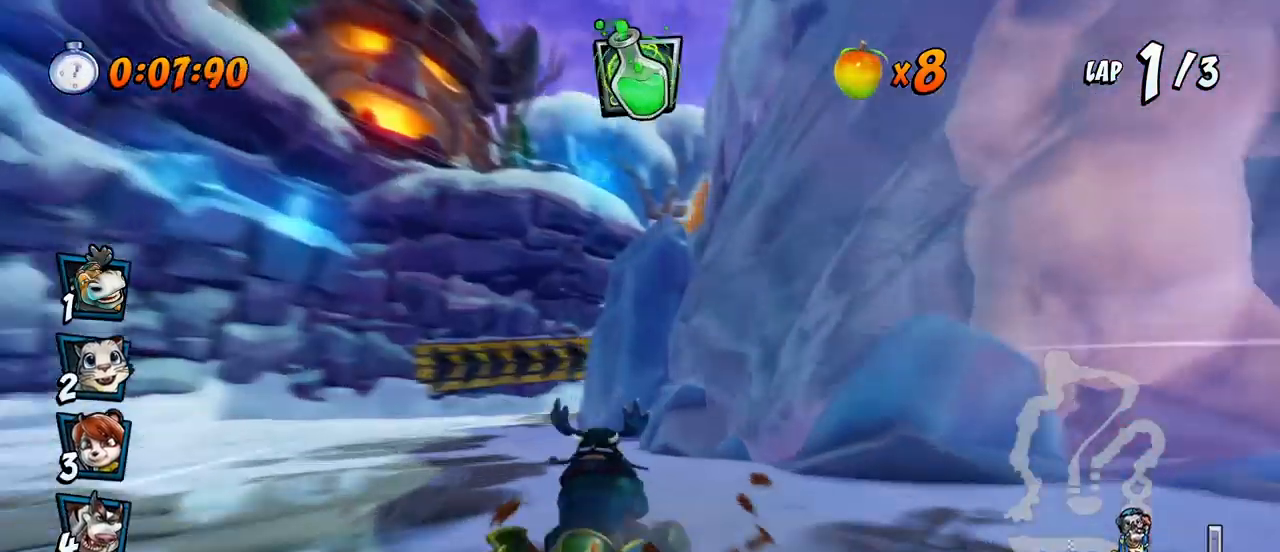
{"buttons": ["CROSS", "R2", "DPAD_RIGHT"], "left_stick": "center", "events": [[150, "DPAD_UP", "down"], [167, "L1", "down"], [233, "DPAD_LEFT", "up"], [233, "DPAD_RIGHT", "down"], [267, "DPAD_UP", "up"], [300, "L1", "up"]]}
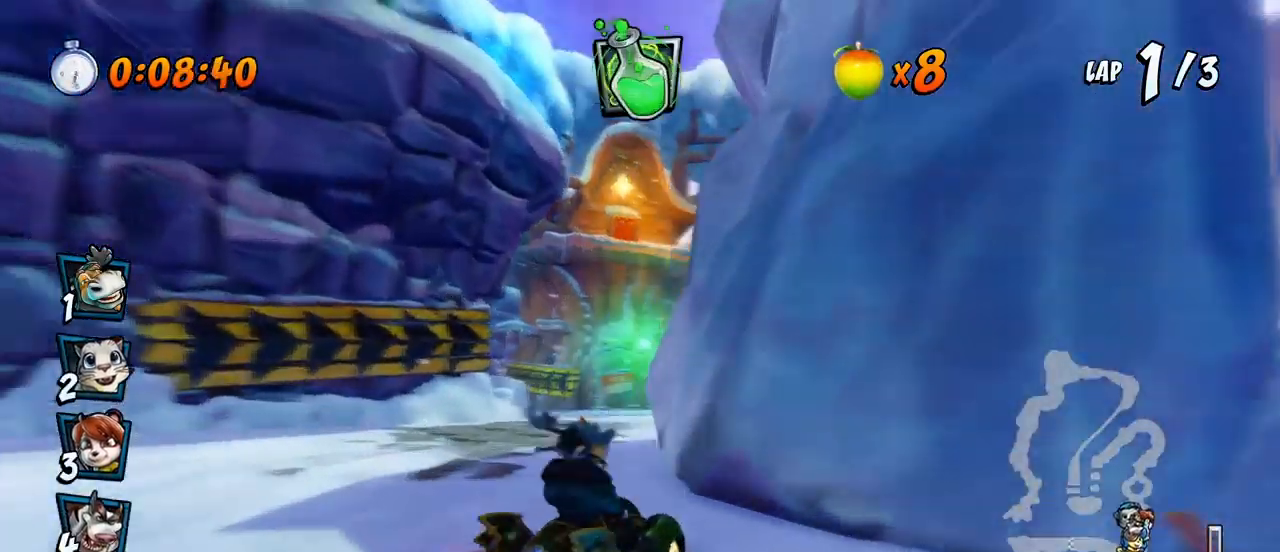
{"buttons": ["CROSS", "R2", "DPAD_LEFT"], "left_stick": "center", "events": [[133, "DPAD_UP", "down"], [217, "DPAD_LEFT", "down"], [217, "DPAD_RIGHT", "up"], [300, "DPAD_UP", "up"], [317, "DPAD_UP", "down"], [500, "DPAD_UP", "up"]]}
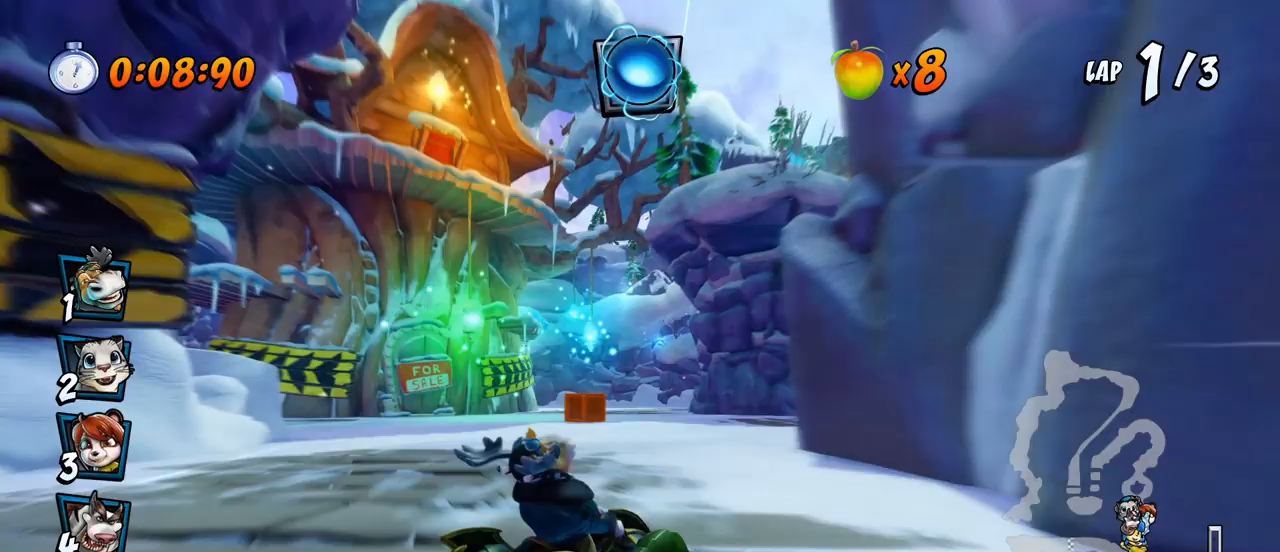
{"buttons": ["SQUARE", "R2", "DPAD_DOWN", "DPAD_LEFT"], "left_stick": "center", "events": [[33, "DPAD_UP", "down"], [83, "L1", "down"], [283, "DPAD_UP", "up"], [283, "R2", "up"], [300, "DPAD_DOWN", "down"], [300, "L1", "up"], [350, "R2", "down"], [367, "SQUARE", "down"], [383, "CROSS", "up"]]}
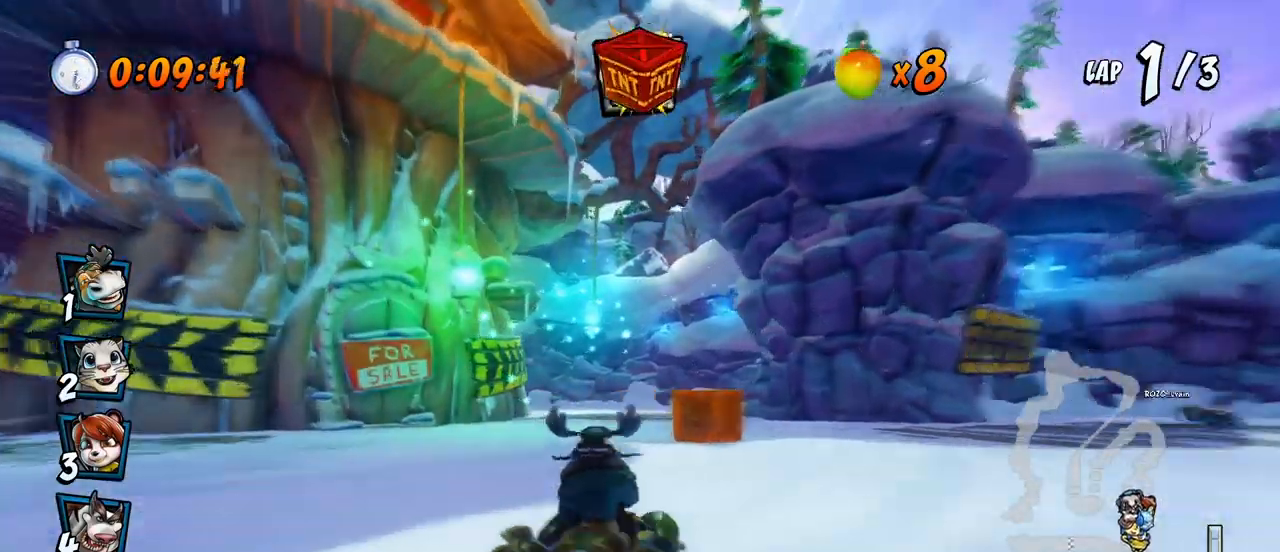
{"buttons": ["CROSS", "R2"], "left_stick": "center", "events": [[200, "CROSS", "down"], [217, "R2", "up"], [233, "SQUARE", "up"], [283, "CIRCLE", "down"], [367, "CIRCLE", "up"], [417, "DPAD_DOWN", "up"], [417, "R2", "down"], [450, "DPAD_LEFT", "up"]]}
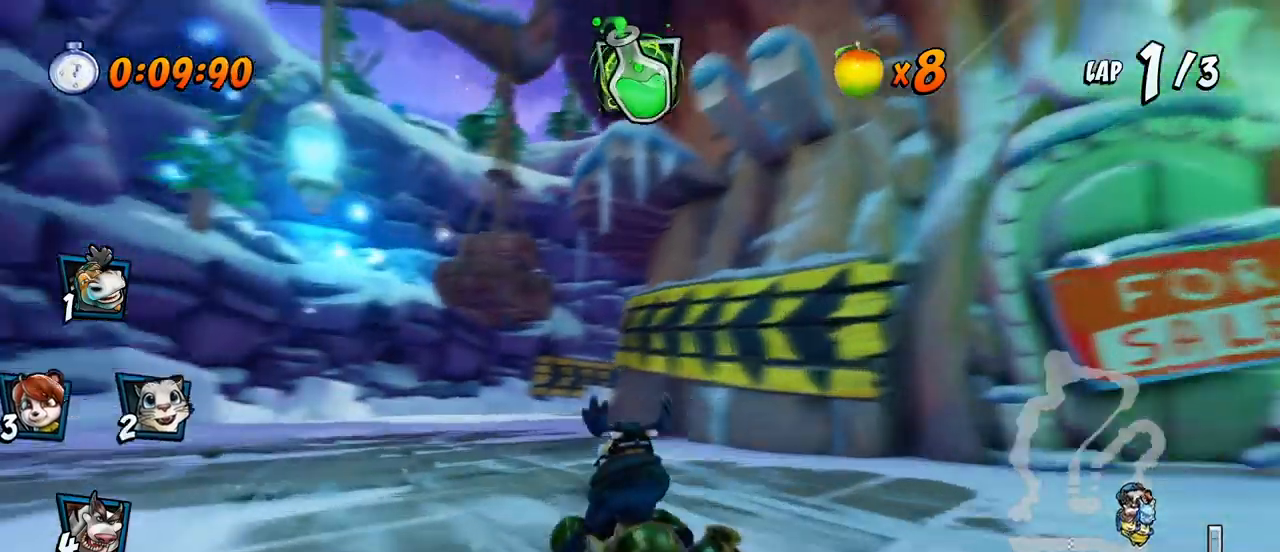
{"buttons": ["CROSS", "R2", "DPAD_DOWN", "DPAD_RIGHT"], "left_stick": "center", "events": [[33, "R2", "up"], [183, "DPAD_DOWN", "down"], [183, "DPAD_RIGHT", "down"], [367, "CIRCLE", "down"], [417, "DPAD_RIGHT", "up"], [433, "CIRCLE", "up"], [433, "DPAD_DOWN", "up"], [500, "DPAD_DOWN", "down"], [500, "DPAD_RIGHT", "down"], [500, "R2", "down"]]}
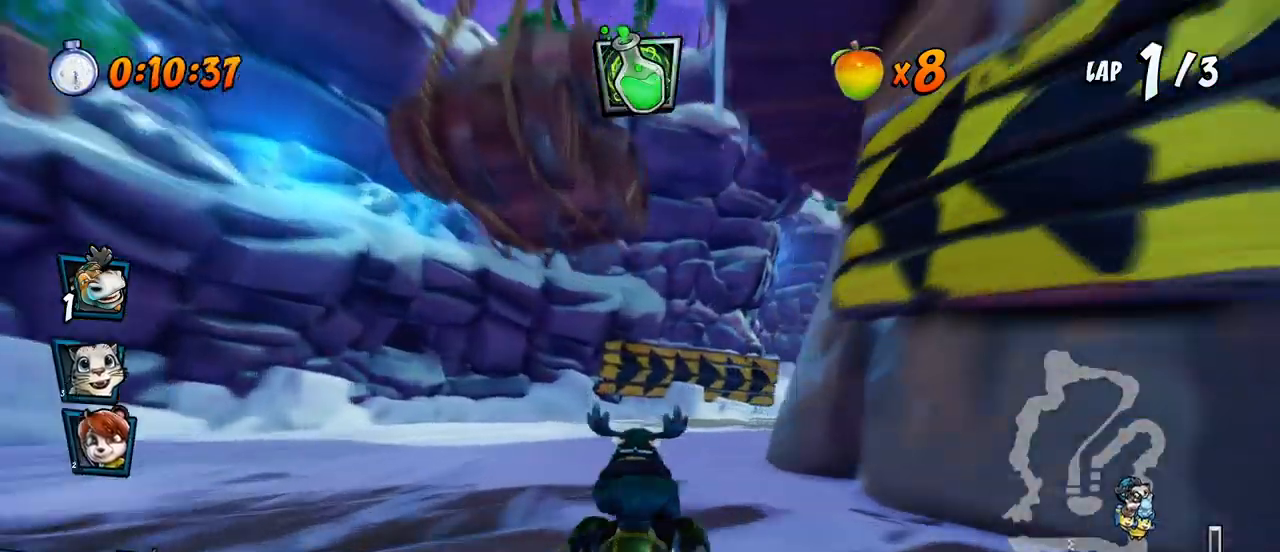
{"buttons": ["CROSS", "R2", "DPAD_DOWN", "DPAD_RIGHT"], "left_stick": "center", "events": [[33, "SQUARE", "down"], [50, "CROSS", "up"], [233, "CROSS", "down"], [283, "SQUARE", "up"]]}
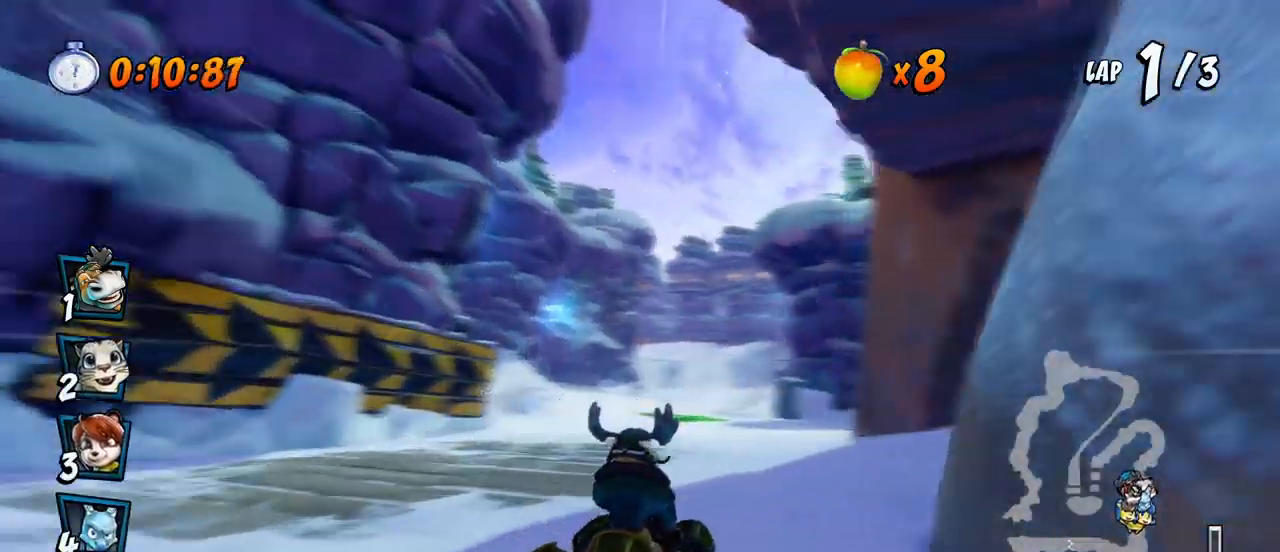
{"buttons": ["CROSS", "R2"], "left_stick": "center", "events": [[17, "DPAD_DOWN", "up"], [17, "DPAD_LEFT", "down"], [17, "DPAD_RIGHT", "up"], [233, "R2", "up"], [317, "R2", "down"], [333, "DPAD_UP", "down"], [417, "DPAD_UP", "up"], [483, "DPAD_LEFT", "up"]]}
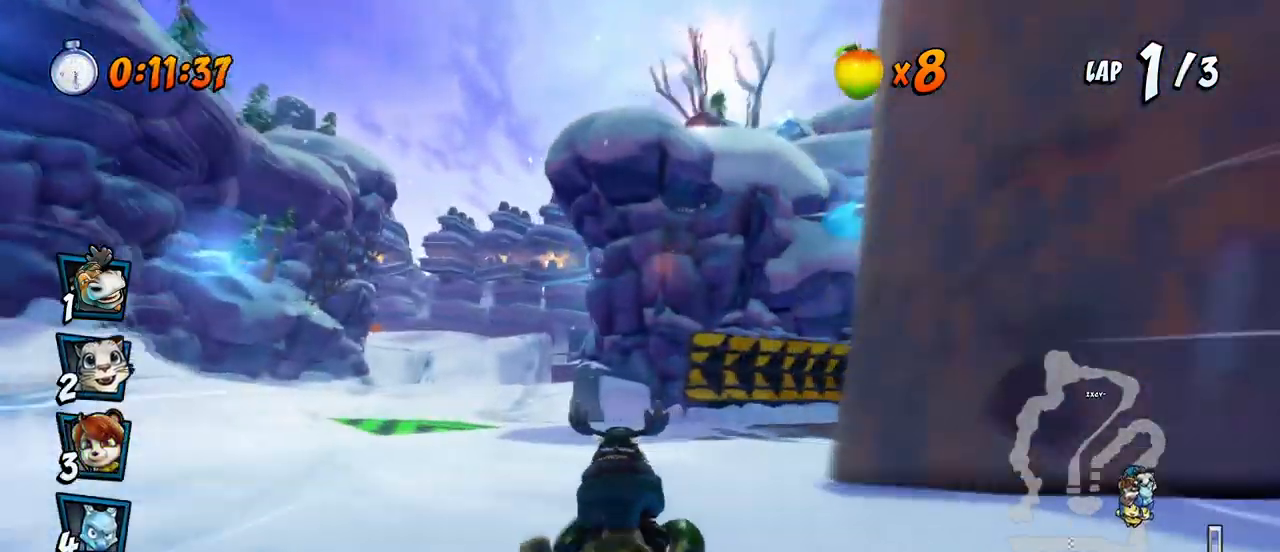
{"buttons": ["CROSS", "R2", "DPAD_UP", "DPAD_LEFT"], "left_stick": "center", "events": [[33, "DPAD_LEFT", "down"], [167, "DPAD_UP", "down"], [183, "DPAD_LEFT", "up"], [217, "DPAD_RIGHT", "down"], [283, "DPAD_UP", "up"], [367, "DPAD_UP", "down"], [383, "DPAD_LEFT", "down"], [383, "DPAD_RIGHT", "up"]]}
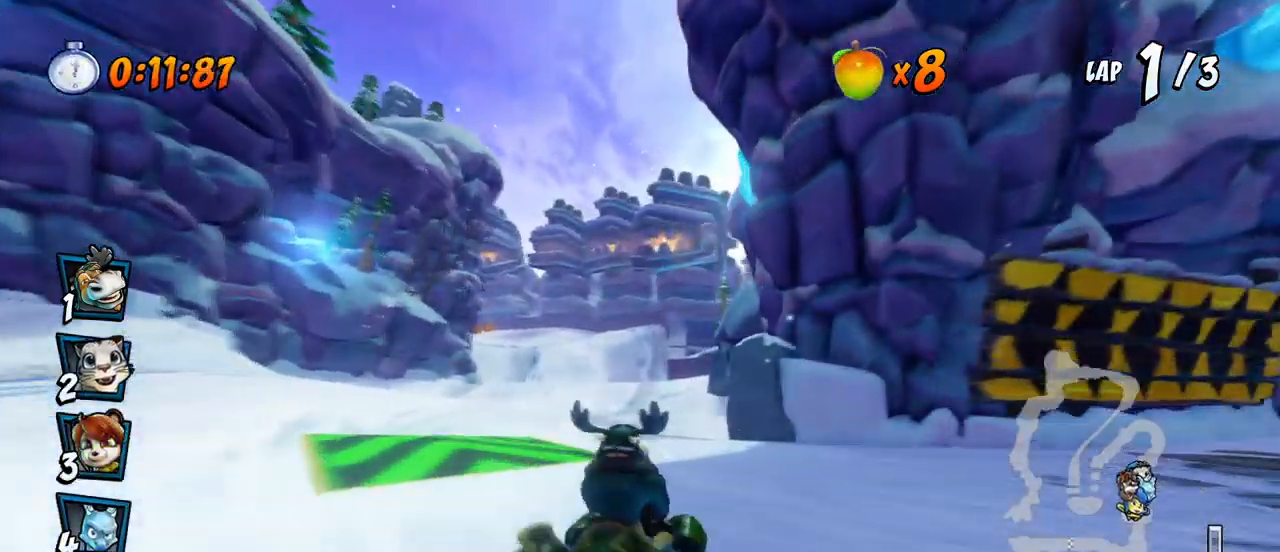
{"buttons": ["CROSS", "R2", "DPAD_UP", "DPAD_LEFT"], "left_stick": "center", "events": []}
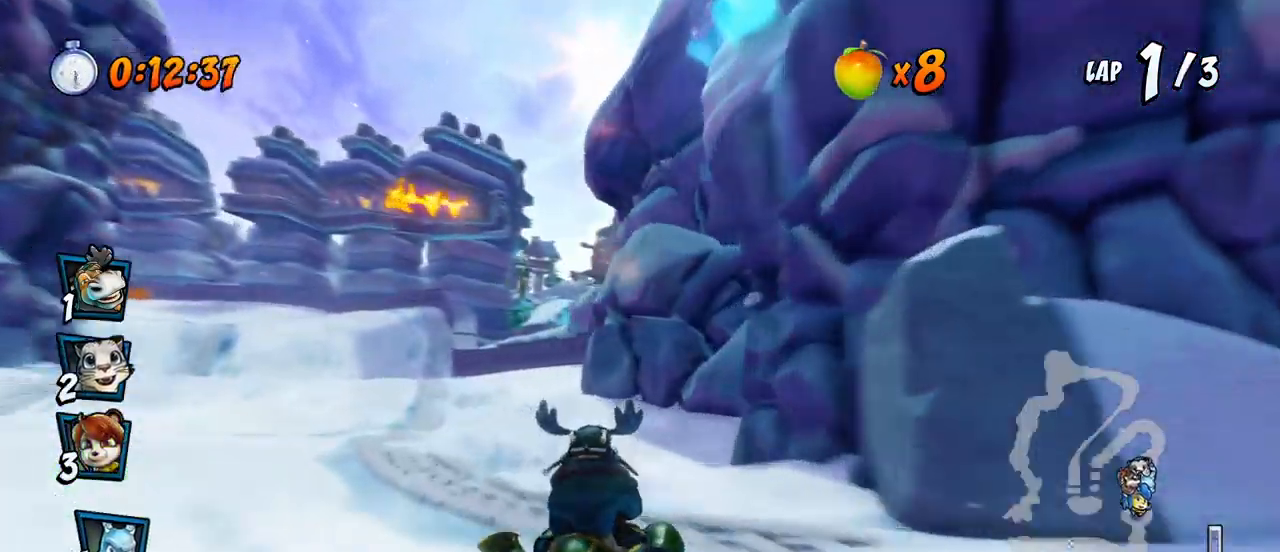
{"buttons": ["CROSS", "R2", "DPAD_UP", "DPAD_LEFT"], "left_stick": "center", "events": [[33, "L1", "down"], [117, "R2", "up"], [183, "R2", "down"], [233, "DPAD_LEFT", "up"], [233, "DPAD_UP", "up"], [233, "L1", "up"], [400, "DPAD_LEFT", "down"], [450, "DPAD_UP", "down"]]}
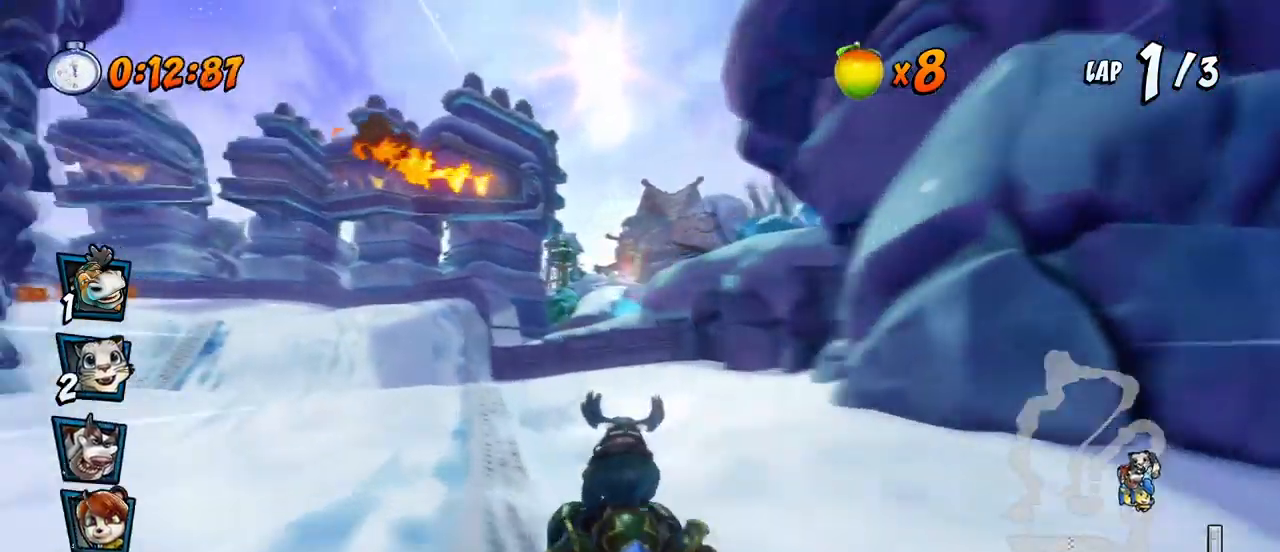
{"buttons": ["CROSS", "R2", "DPAD_RIGHT"], "left_stick": "center", "events": [[267, "DPAD_UP", "up"], [367, "DPAD_LEFT", "up"], [367, "DPAD_UP", "down"], [383, "DPAD_RIGHT", "down"], [383, "DPAD_UP", "up"]]}